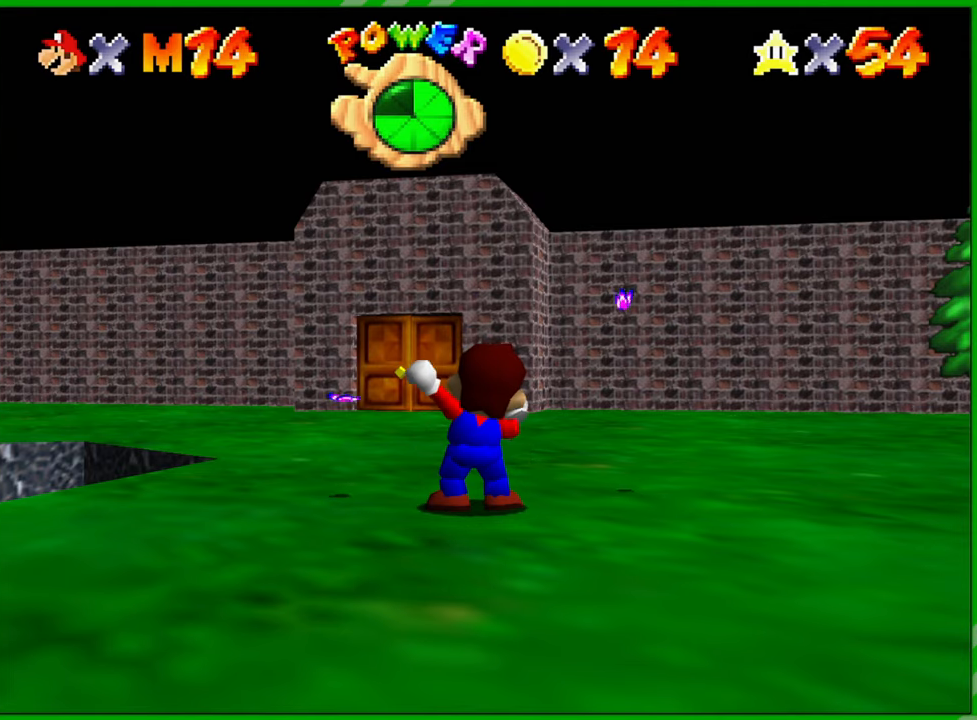
Gameplay with a controller (Nintendo layout); each line is a JSON object with the inputs held at the frame after it. "events" lists button and stick changes between this image and that frame as [ms after this image, input, new state], when the widget could be followed in between. Not read: L1 L3 R1 R3 X Y Z.
{"buttons": [], "left_stick": "up", "events": [[317, "left_stick", "up"]]}
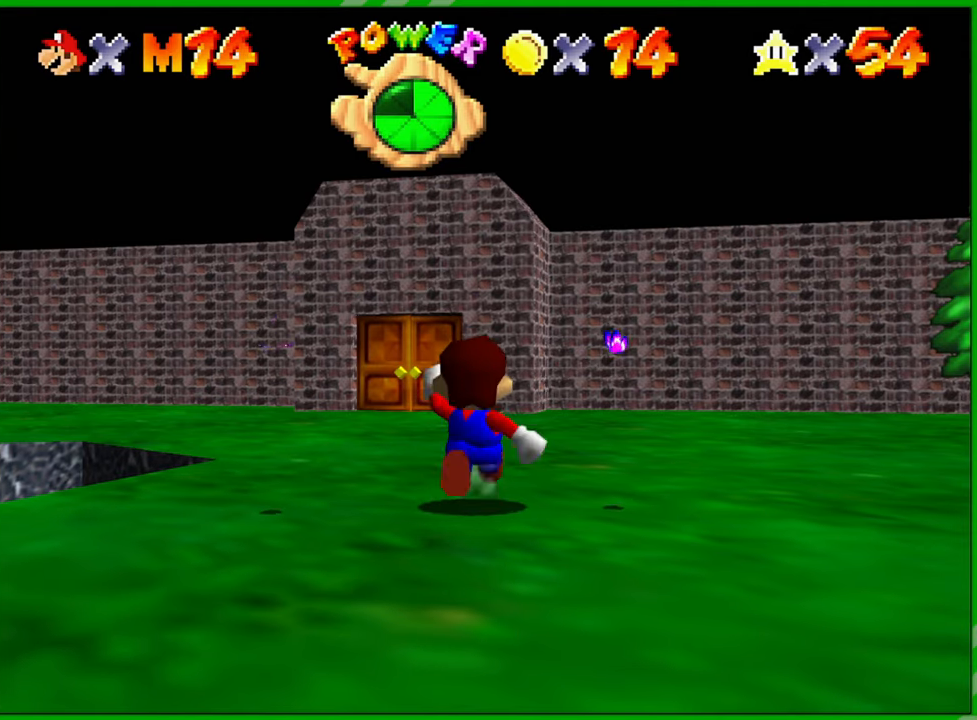
{"buttons": [], "left_stick": "up", "events": []}
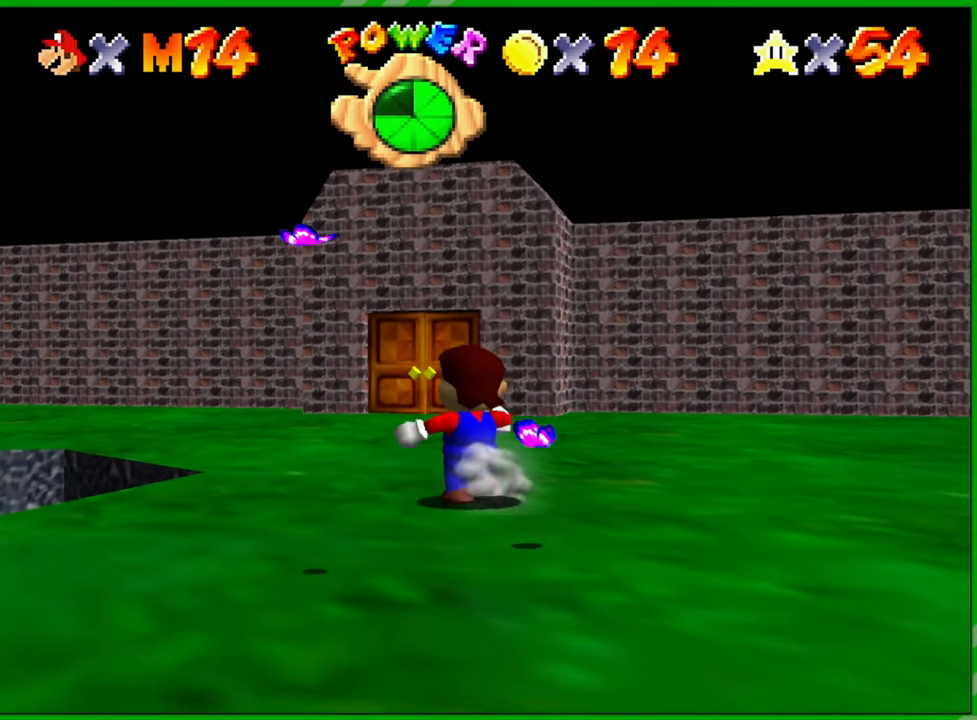
{"buttons": [], "left_stick": "up", "events": []}
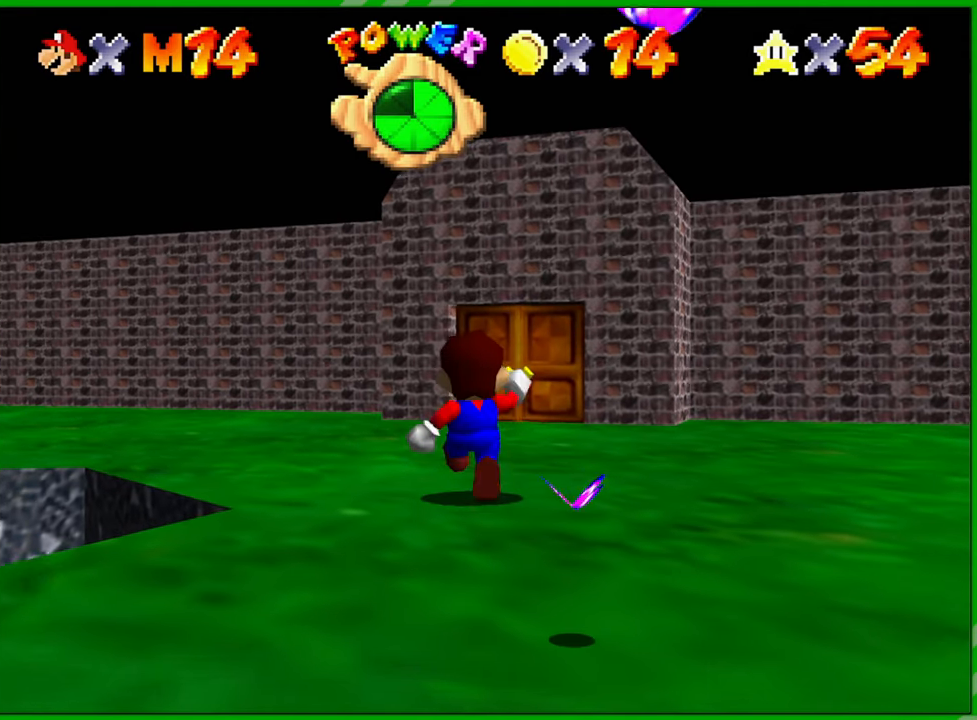
{"buttons": [], "left_stick": "up-left", "events": [[150, "left_stick", "up-left"]]}
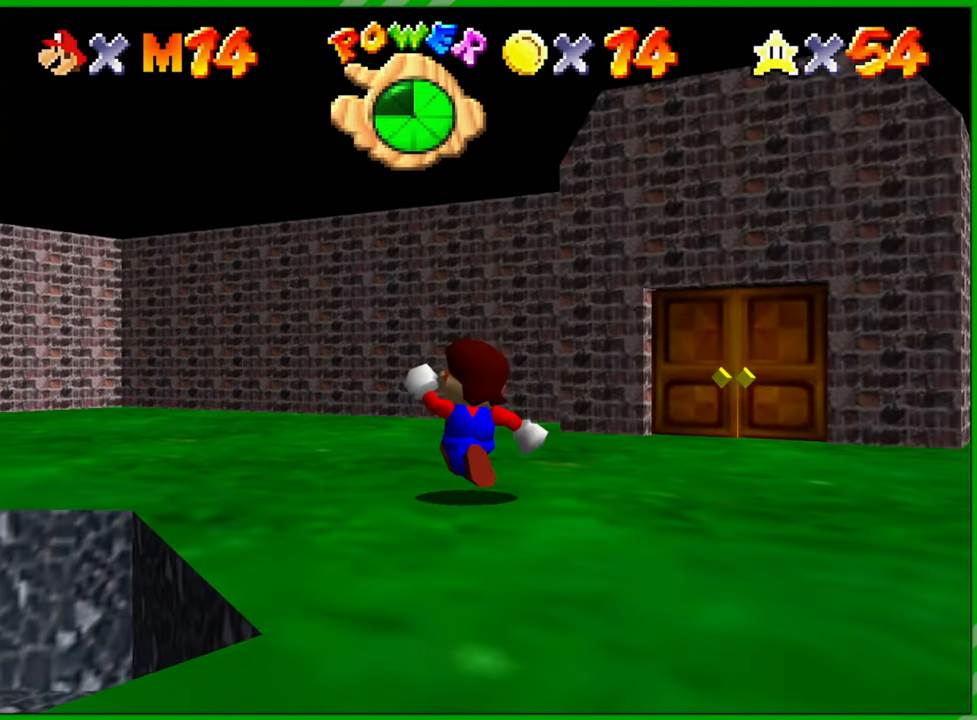
{"buttons": [], "left_stick": "up-left", "events": []}
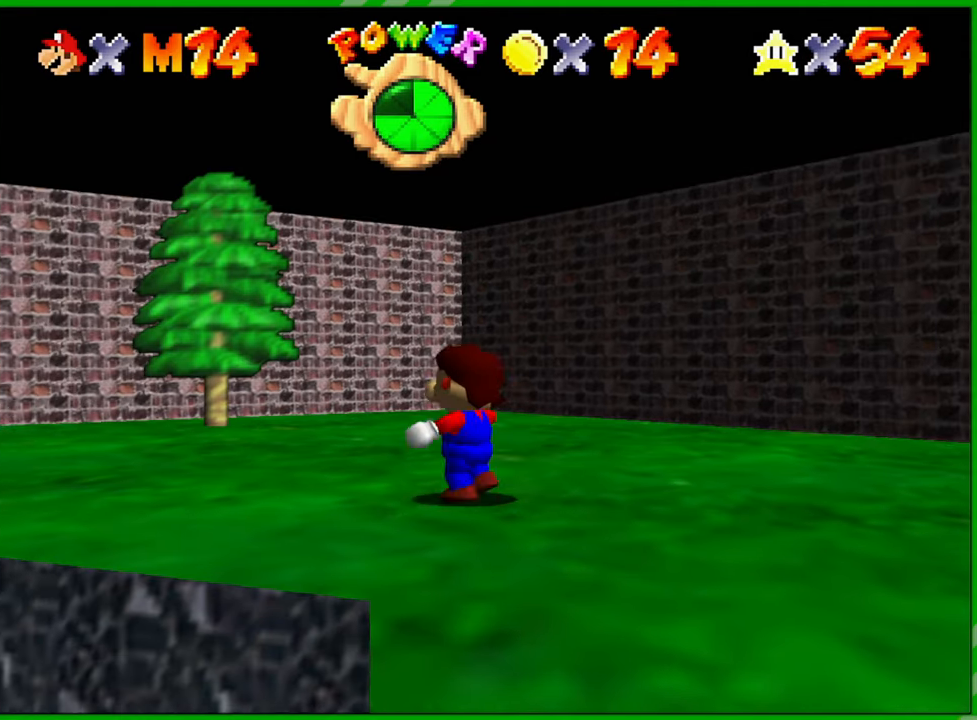
{"buttons": [], "left_stick": "up-left", "events": []}
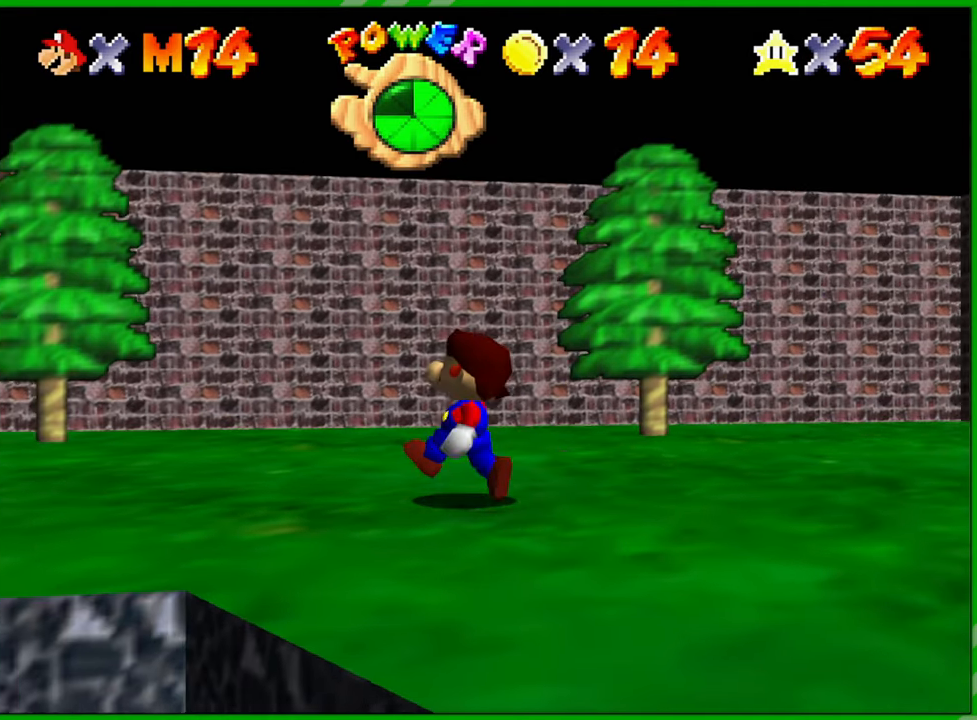
{"buttons": [], "left_stick": "up-left", "events": []}
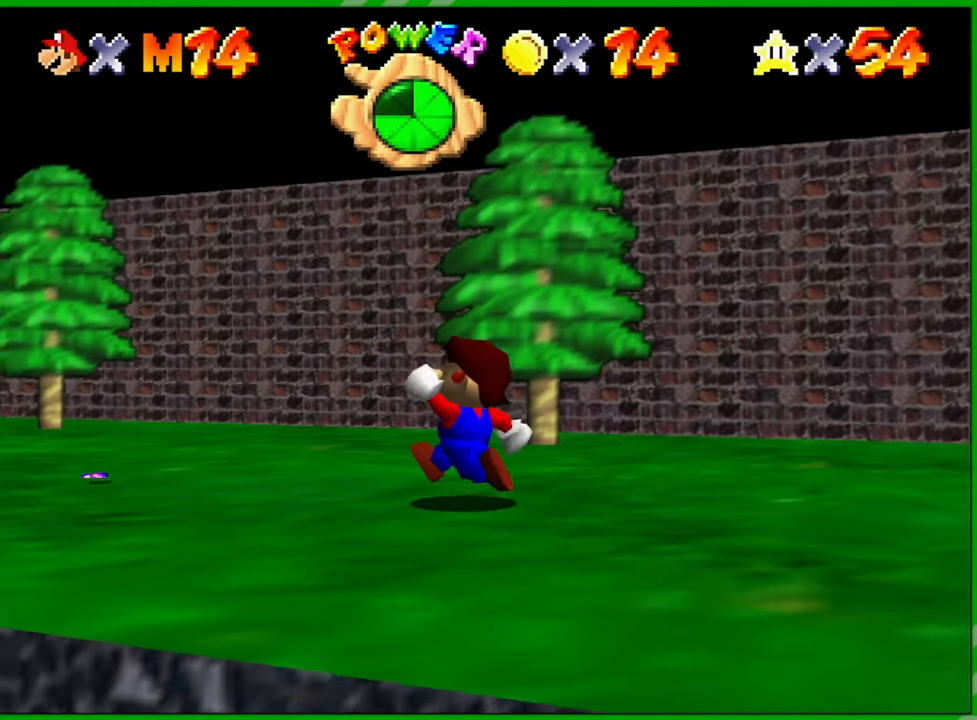
{"buttons": [], "left_stick": "up-left", "events": []}
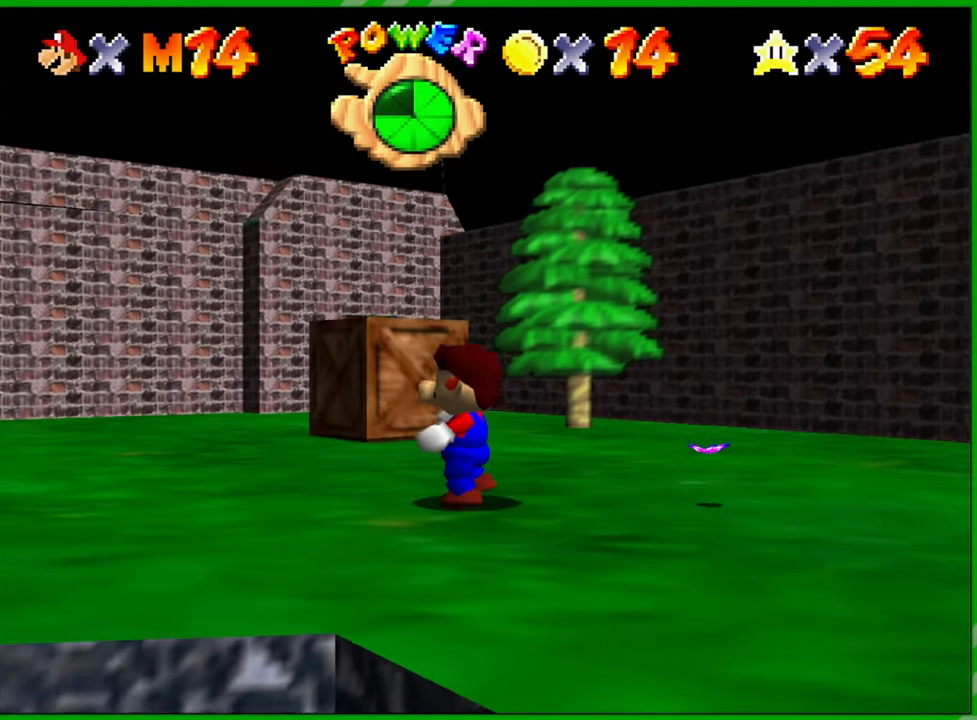
{"buttons": [], "left_stick": "up", "events": [[133, "left_stick", "up"]]}
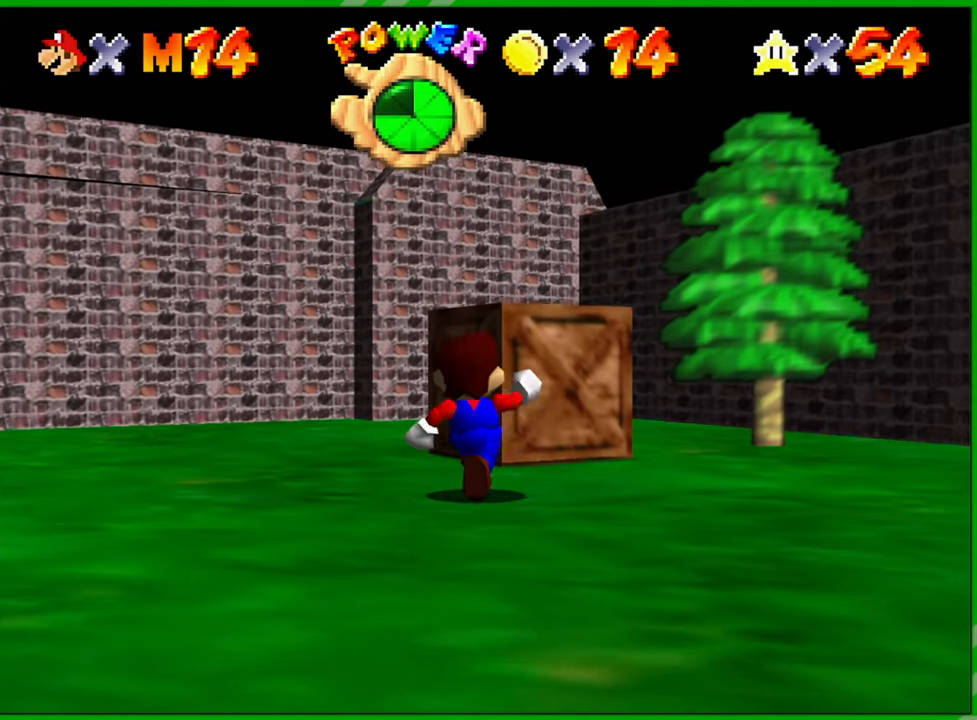
{"buttons": [], "left_stick": "center", "events": [[33, "A", "down"], [317, "A", "up"], [367, "left_stick", "center"]]}
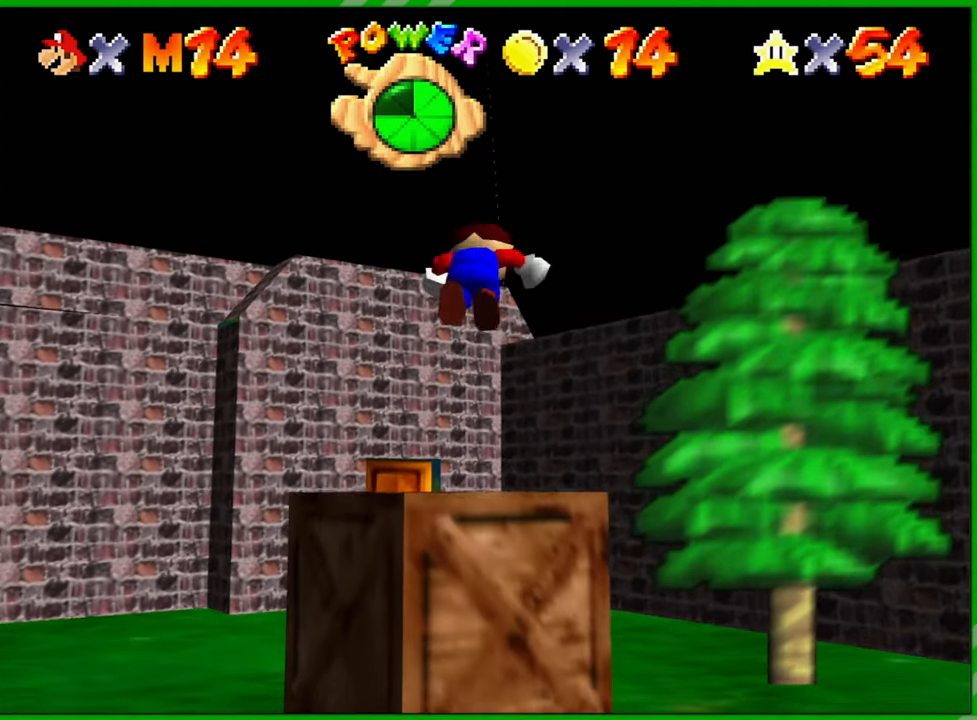
{"buttons": [], "left_stick": "center", "events": []}
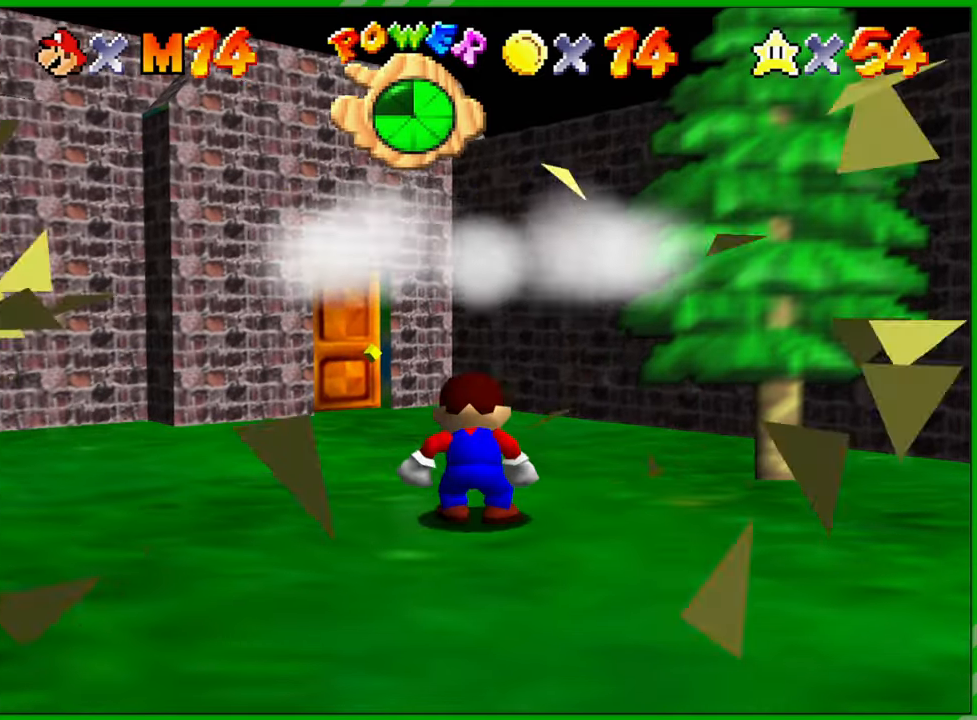
{"buttons": [], "left_stick": "up-left", "events": [[300, "left_stick", "up-left"]]}
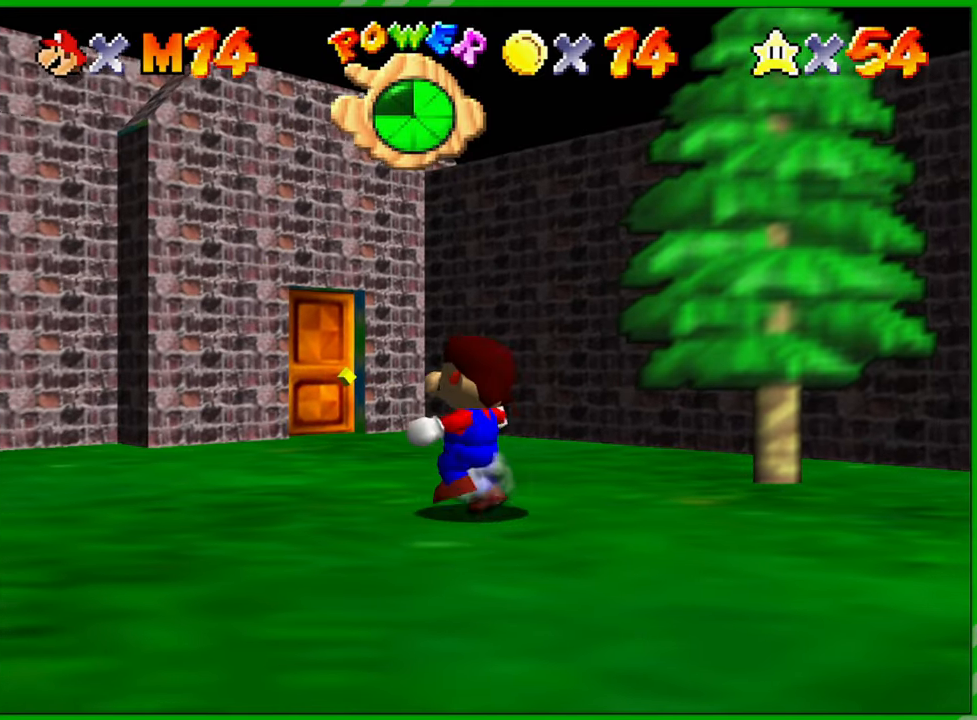
{"buttons": [], "left_stick": "up", "events": [[250, "left_stick", "up"]]}
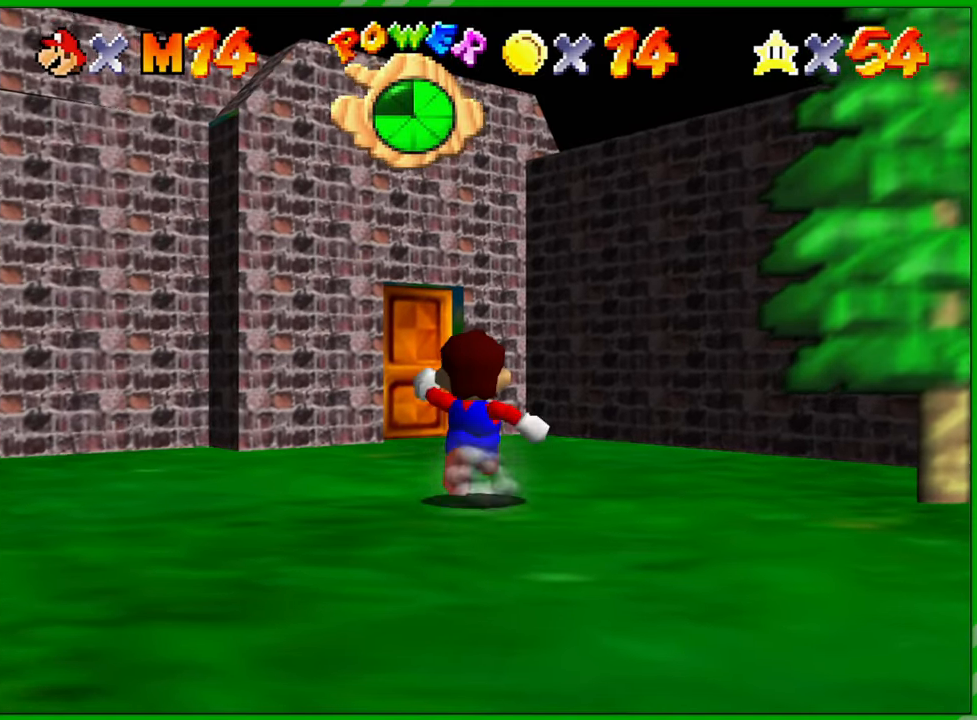
{"buttons": [], "left_stick": "up", "events": []}
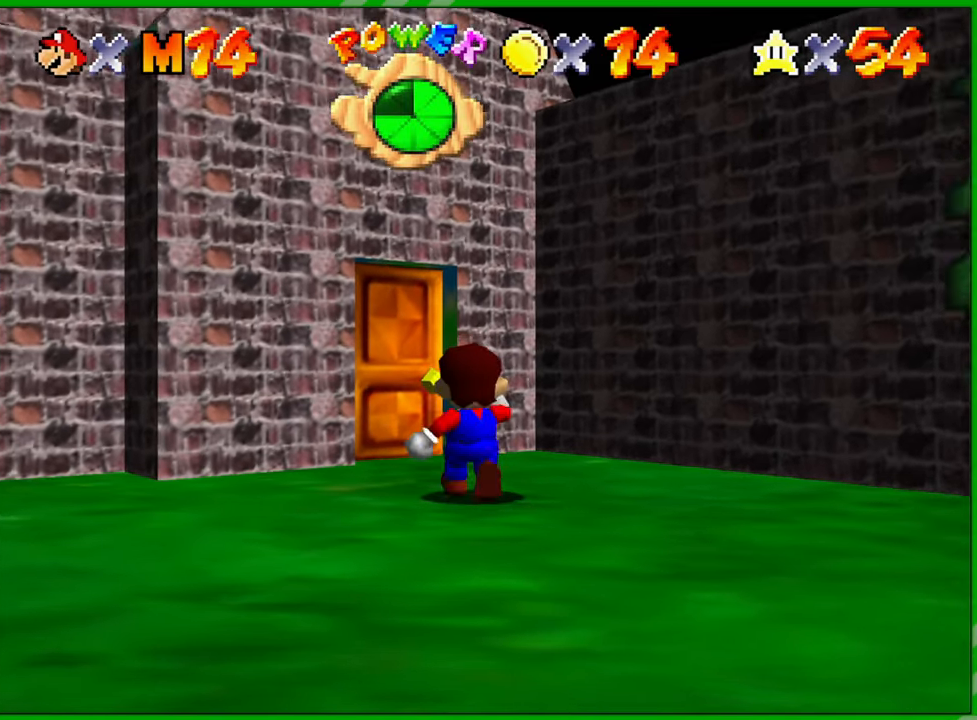
{"buttons": [], "left_stick": "up-left", "events": [[283, "left_stick", "up-left"]]}
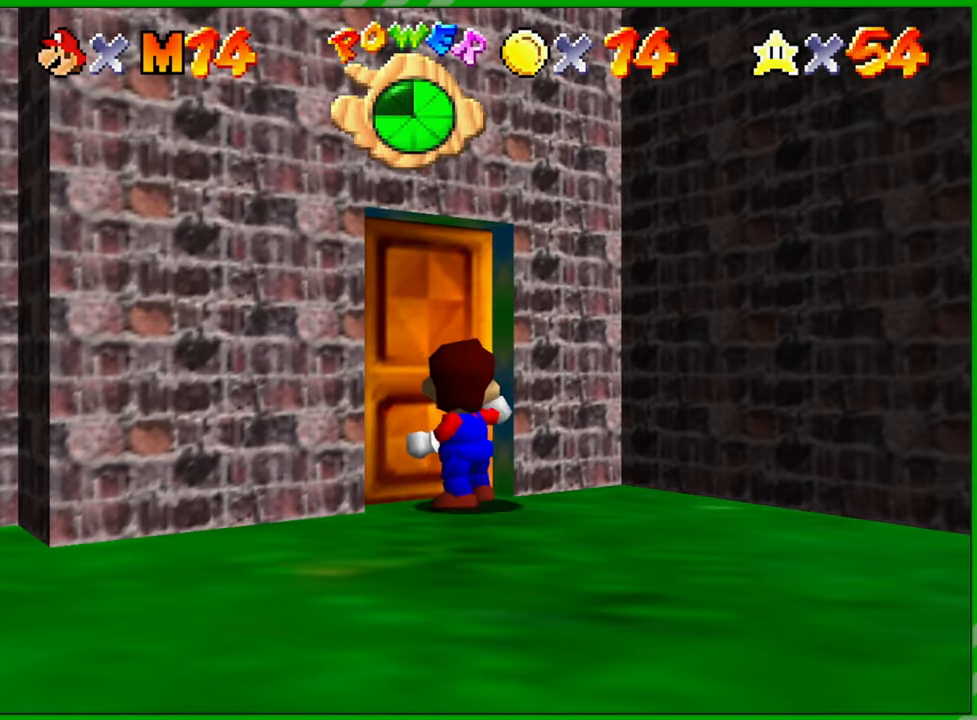
{"buttons": [], "left_stick": "center", "events": [[267, "left_stick", "center"]]}
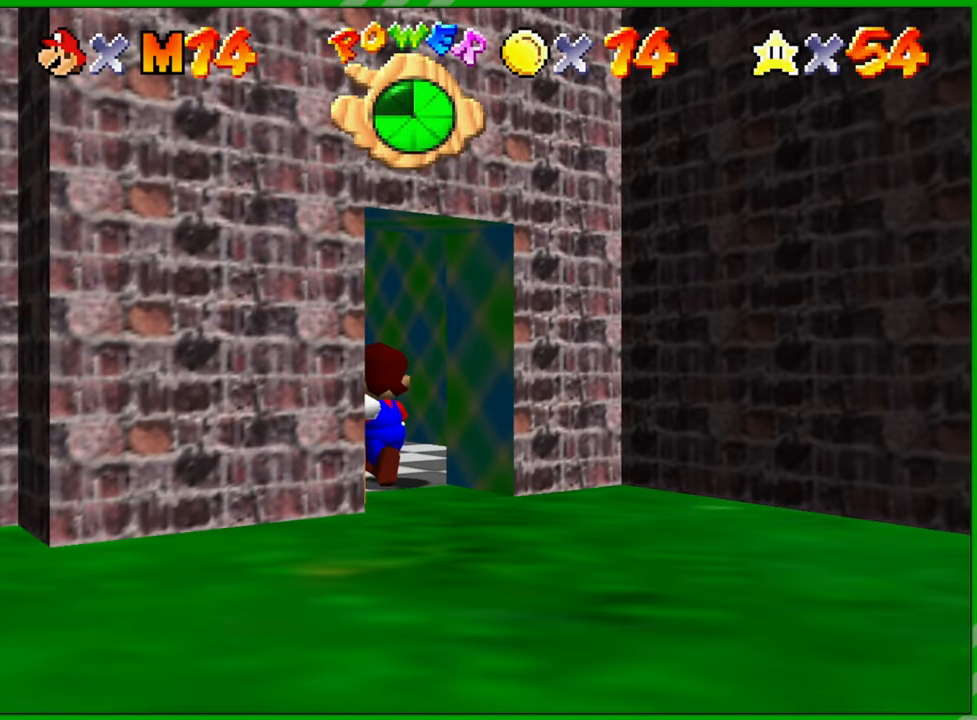
{"buttons": [], "left_stick": "center", "events": []}
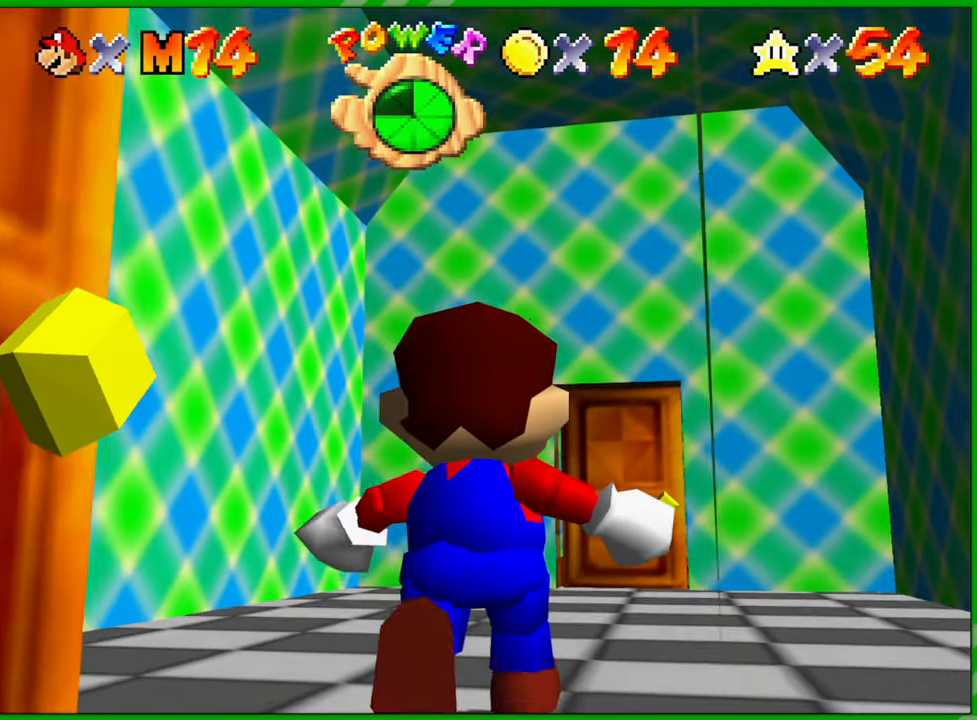
{"buttons": [], "left_stick": "down", "events": [[467, "left_stick", "down"]]}
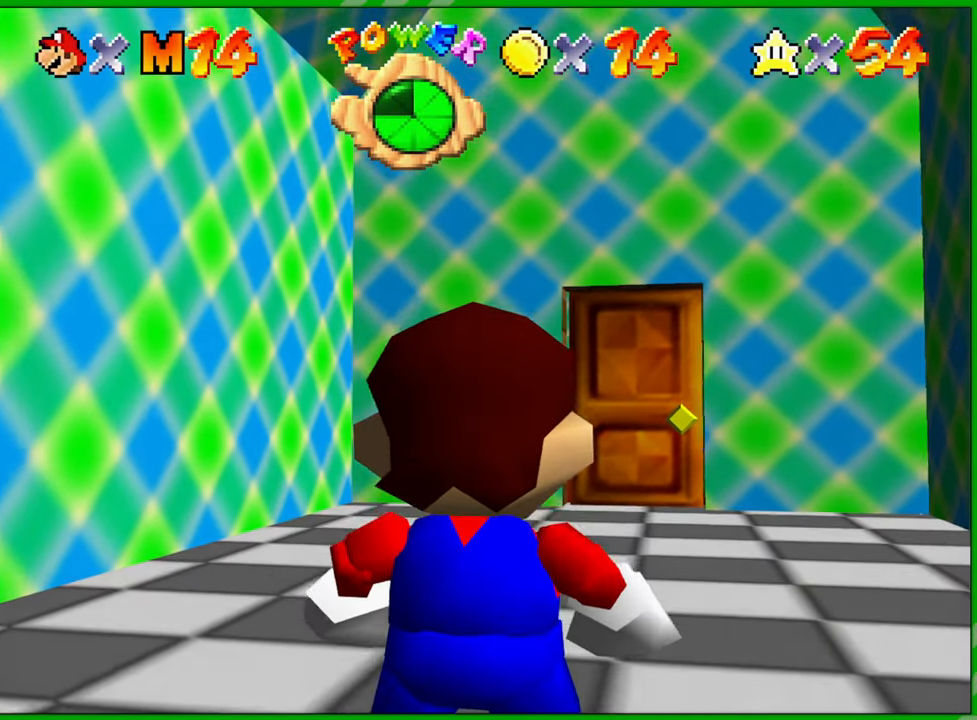
{"buttons": [], "left_stick": "down-left", "events": [[467, "left_stick", "down-left"]]}
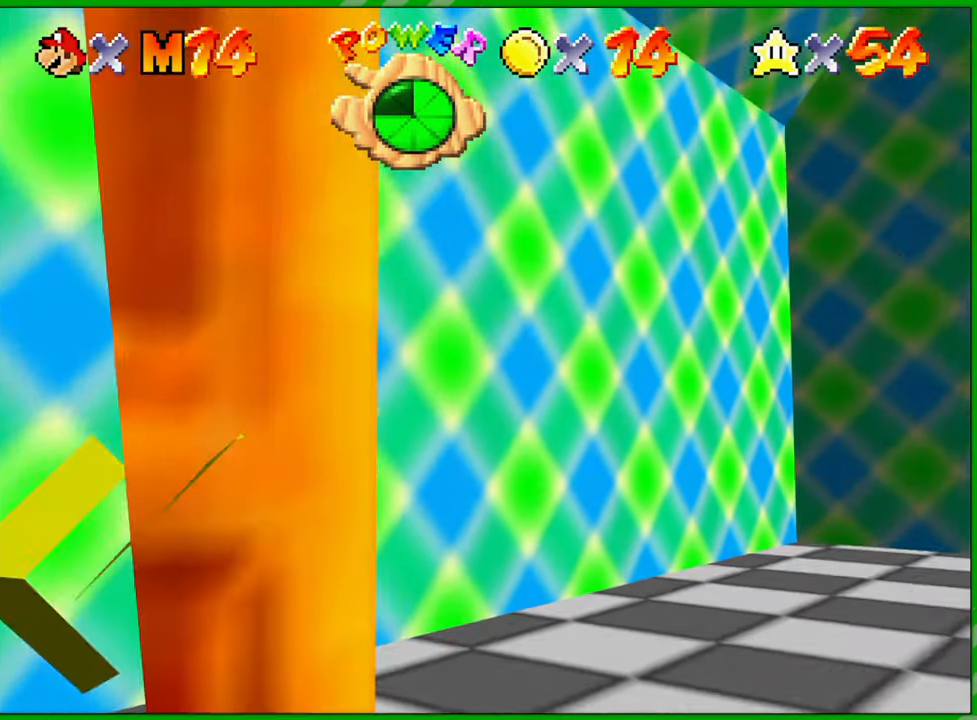
{"buttons": [], "left_stick": "center", "events": [[450, "left_stick", "center"]]}
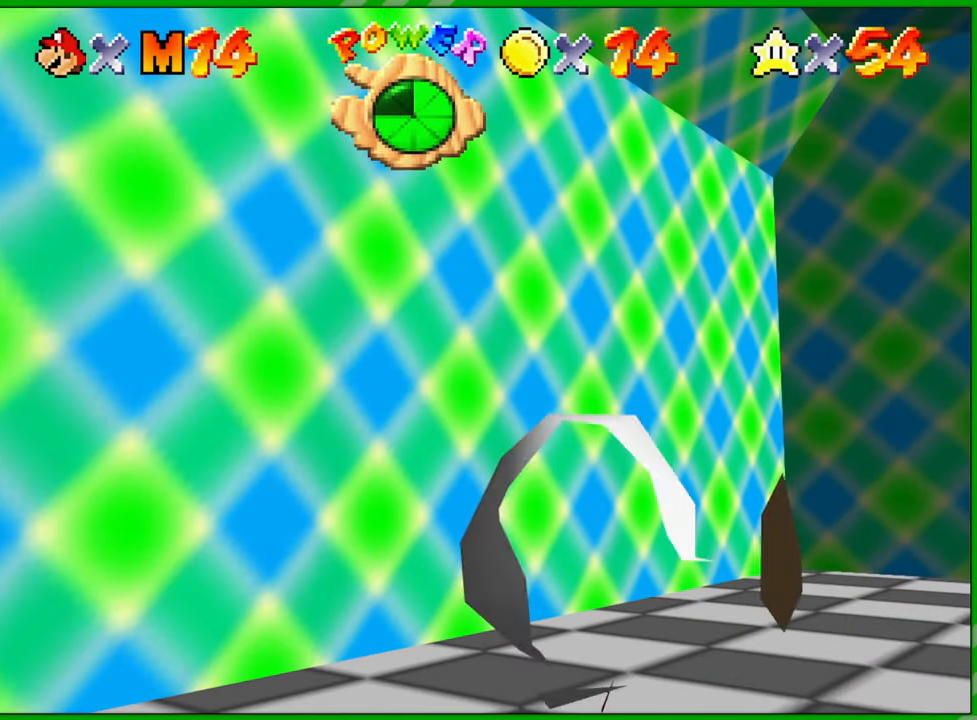
{"buttons": [], "left_stick": "center", "events": []}
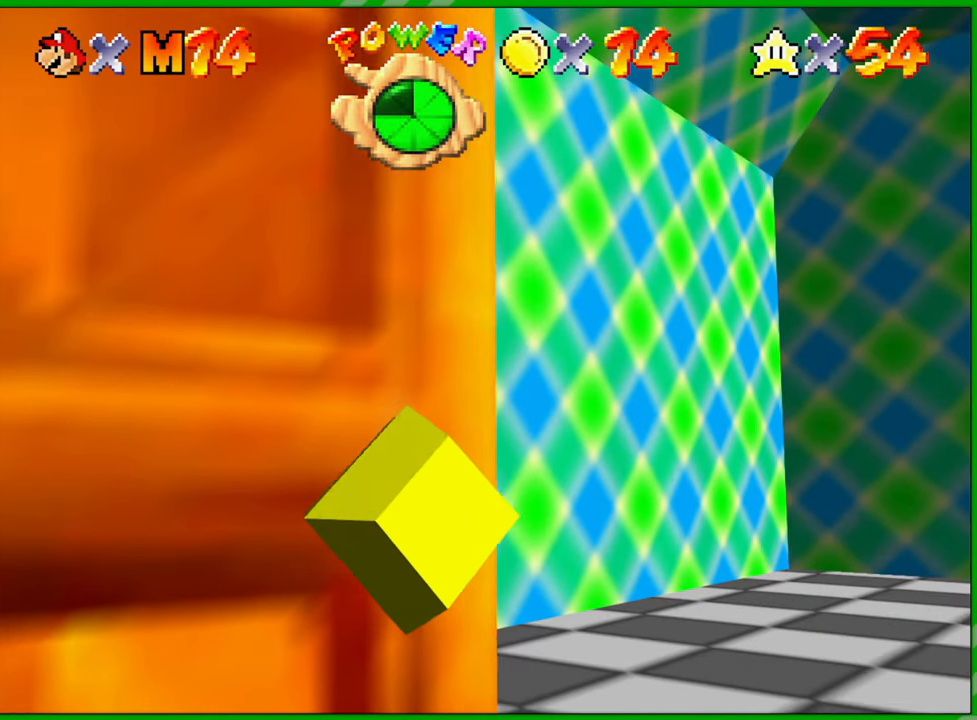
{"buttons": [], "left_stick": "center", "events": []}
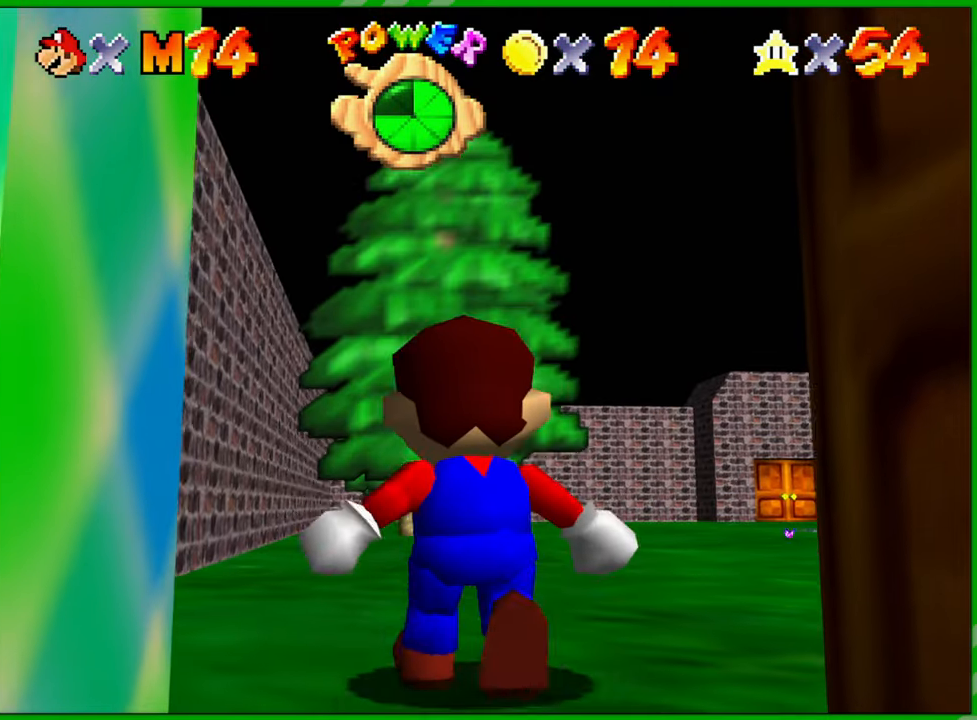
{"buttons": [], "left_stick": "up-right", "events": [[133, "left_stick", "up"], [367, "left_stick", "up-right"]]}
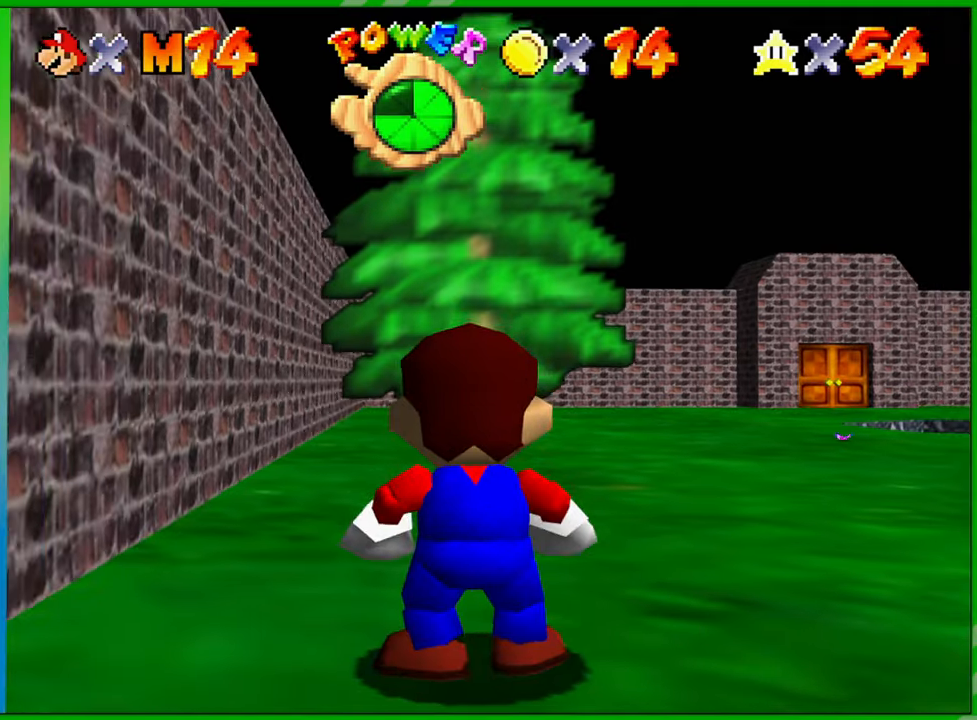
{"buttons": [], "left_stick": "up-right", "events": []}
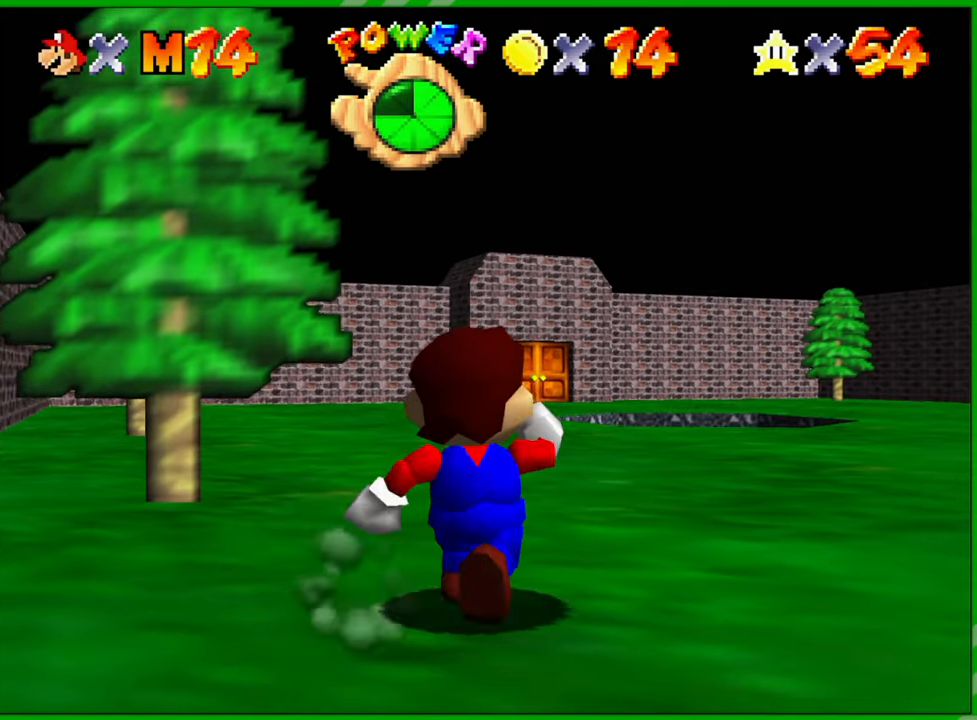
{"buttons": [], "left_stick": "up-right", "events": []}
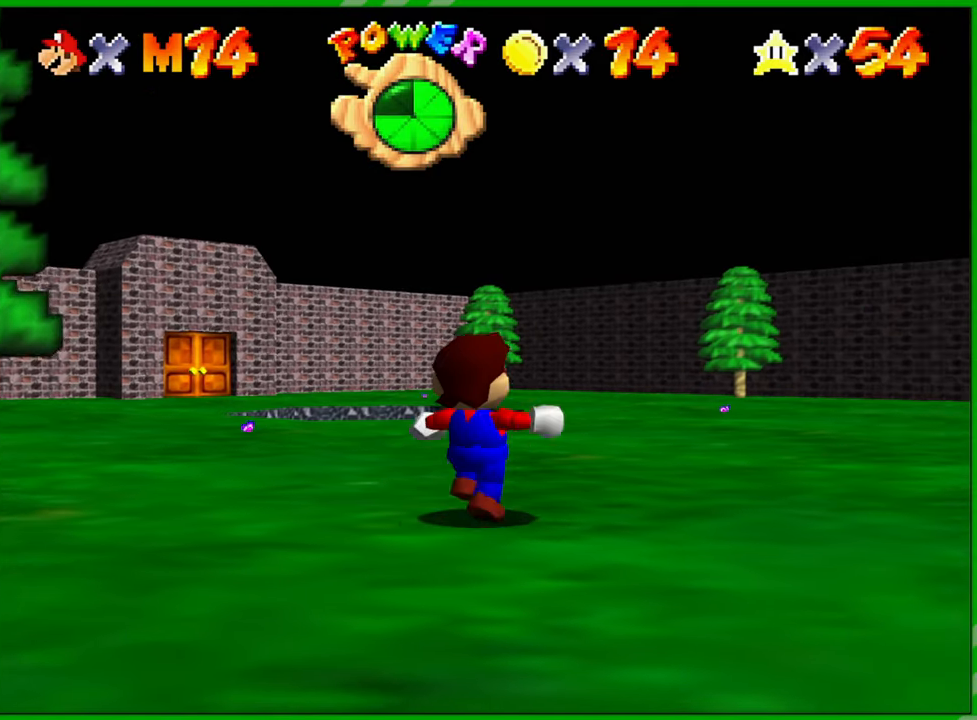
{"buttons": ["C_DOWN"], "left_stick": "up", "events": [[67, "left_stick", "up"], [400, "C_DOWN", "down"]]}
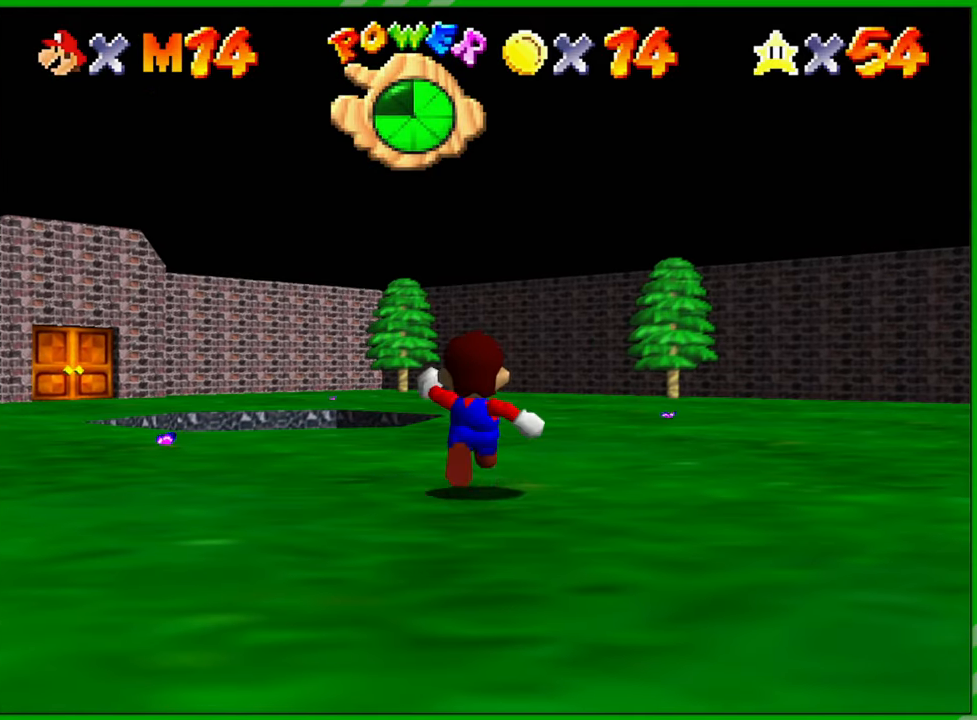
{"buttons": [], "left_stick": "up", "events": [[83, "C_DOWN", "up"]]}
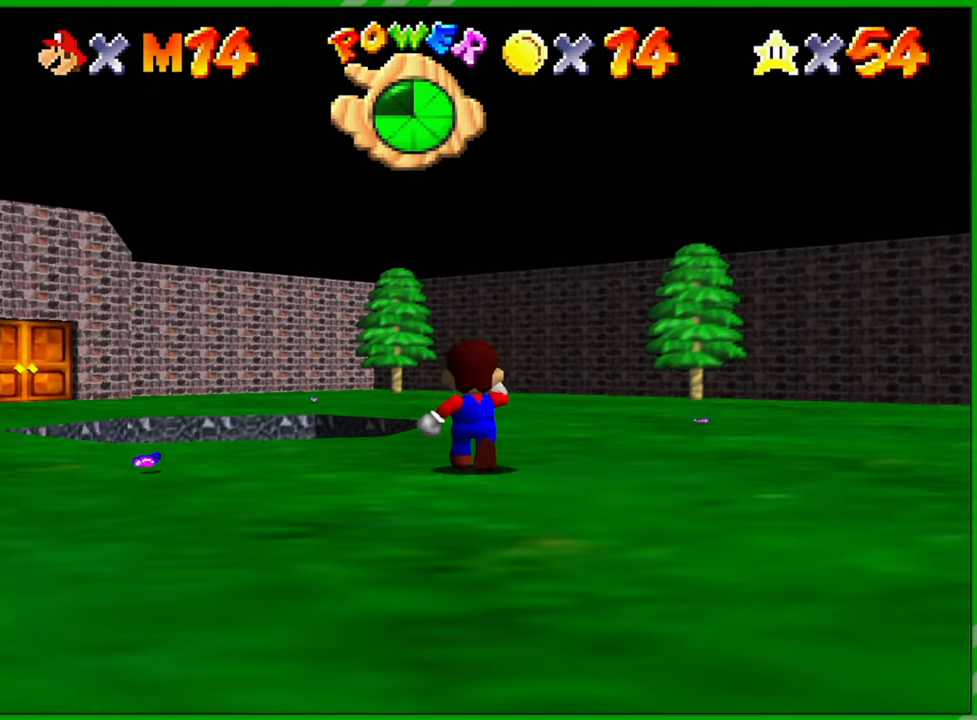
{"buttons": [], "left_stick": "up", "events": [[333, "C_DOWN", "down"], [500, "C_DOWN", "up"]]}
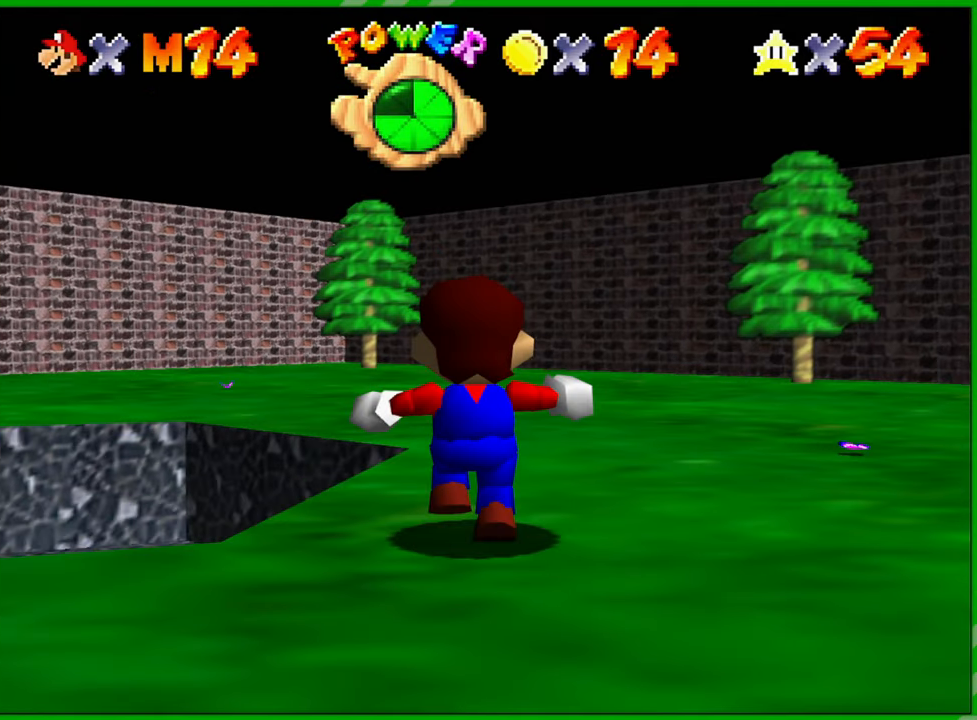
{"buttons": [], "left_stick": "up-left", "events": [[167, "C_DOWN", "down"], [317, "C_DOWN", "up"], [500, "left_stick", "up-left"]]}